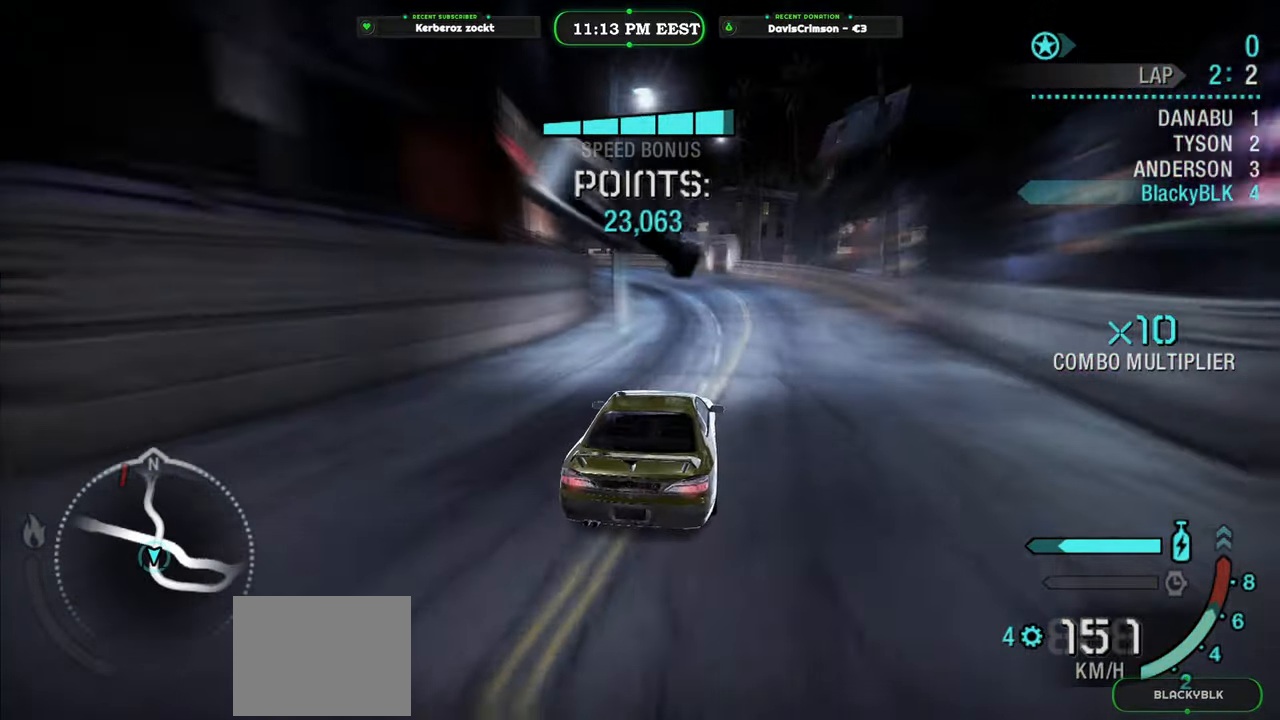
Gameplay with a controller (Xbox layout); each line is a JSON object with the inputs held at the frame after it. "events" lists button and stick changes between this image and that frame as [ms after this image, input, new state], when the widget could be followed in between. Not read: right_stick.
{"buttons": ["R2"], "left_stick": "left", "events": [[283, "left_stick", "left"]]}
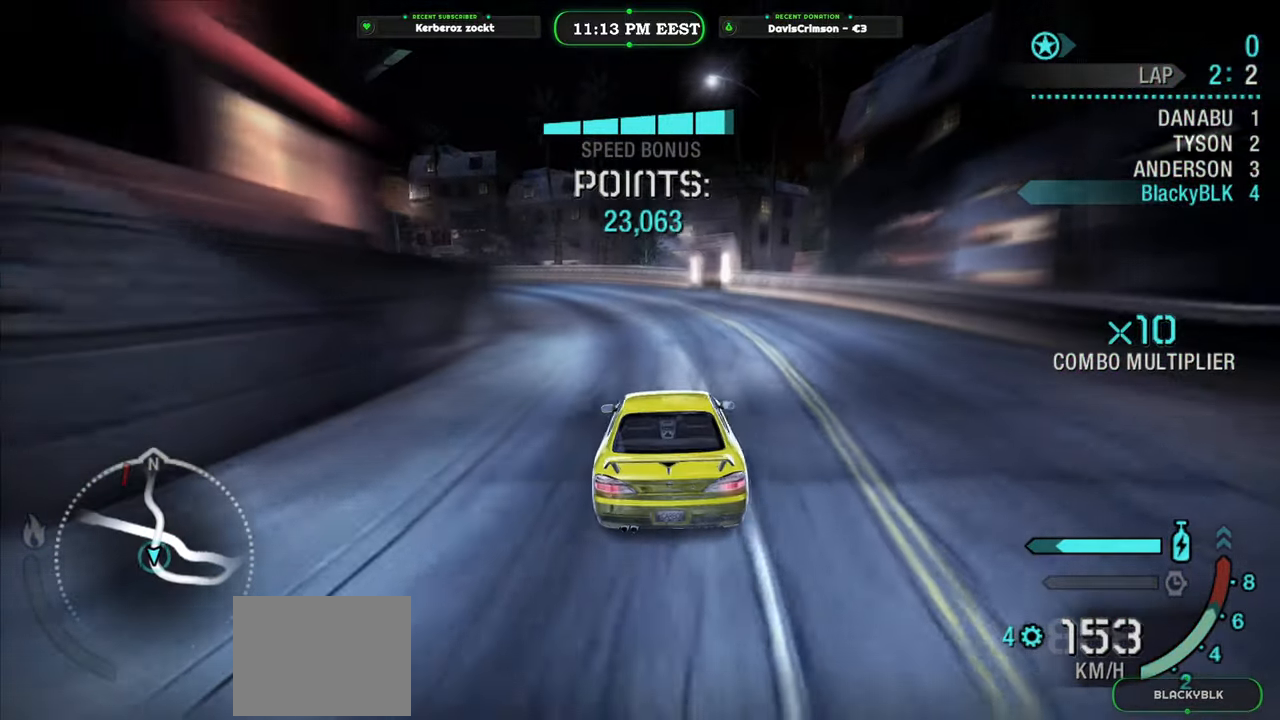
{"buttons": ["R2"], "left_stick": "right", "events": [[200, "left_stick", "center"], [283, "left_stick", "right"]]}
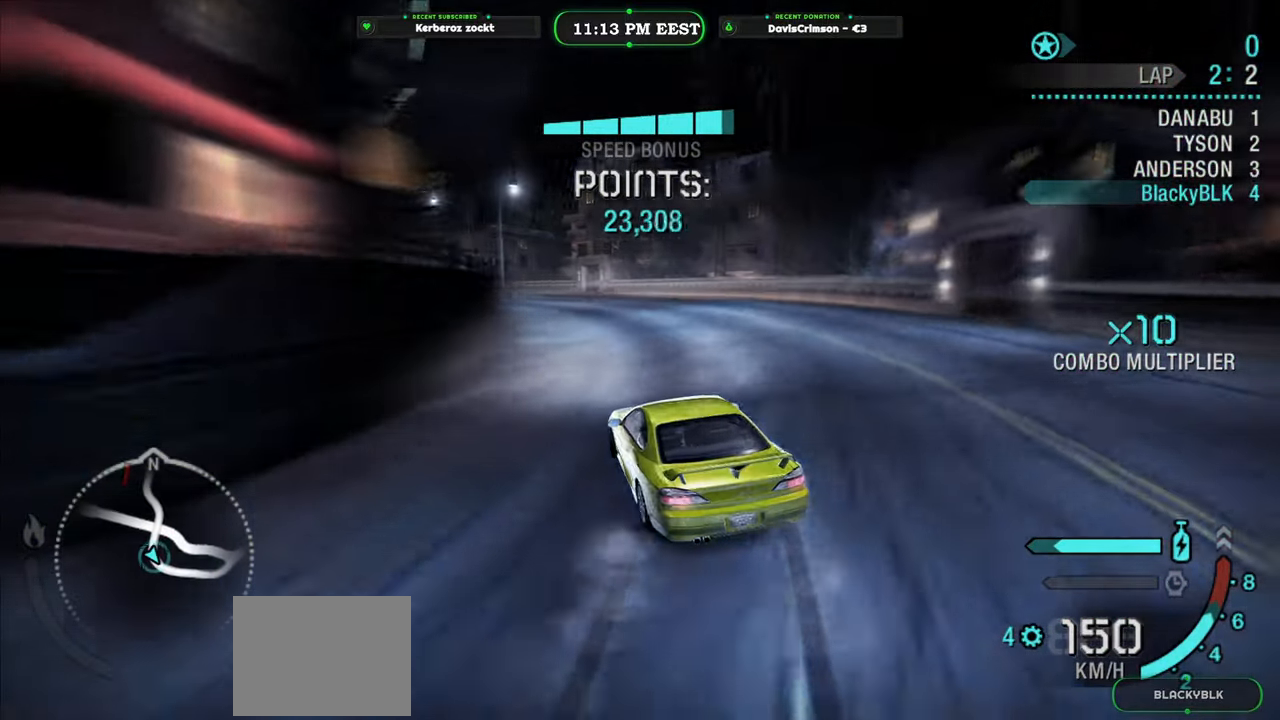
{"buttons": ["R2"], "left_stick": "left", "events": [[67, "left_stick", "center"], [250, "left_stick", "left"]]}
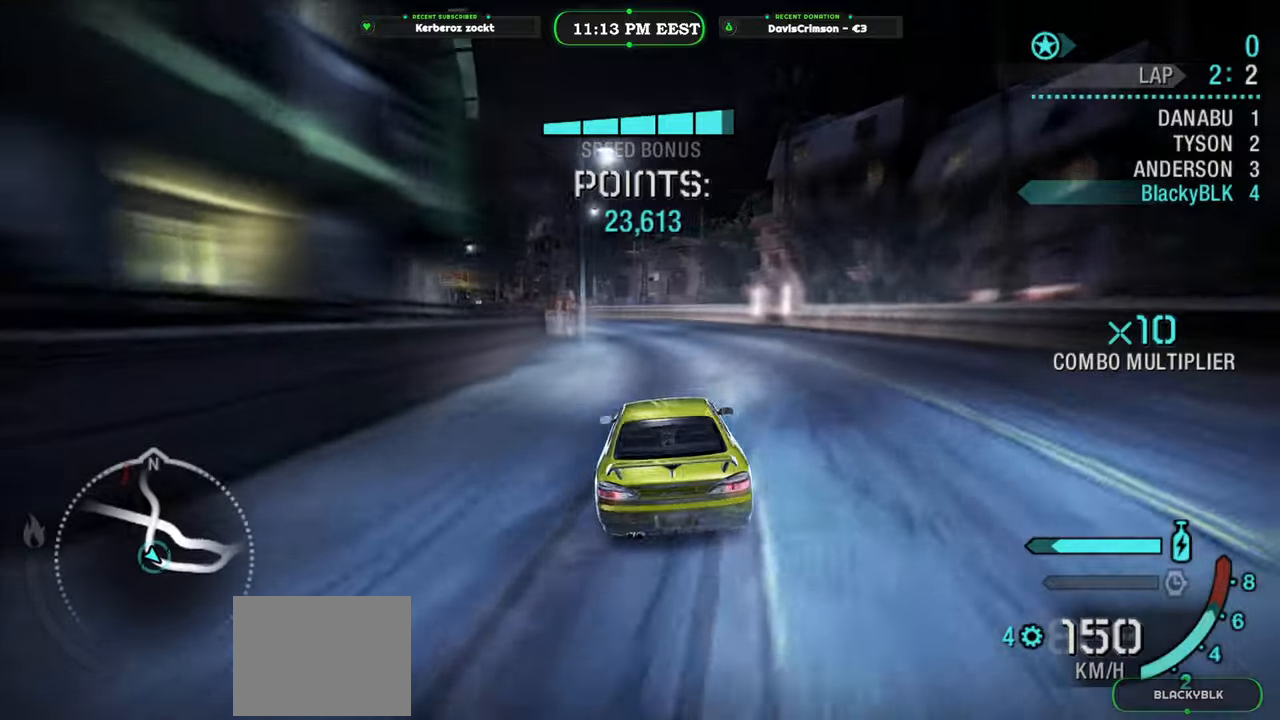
{"buttons": ["R2"], "left_stick": "right", "events": [[117, "left_stick", "center"], [217, "left_stick", "right"]]}
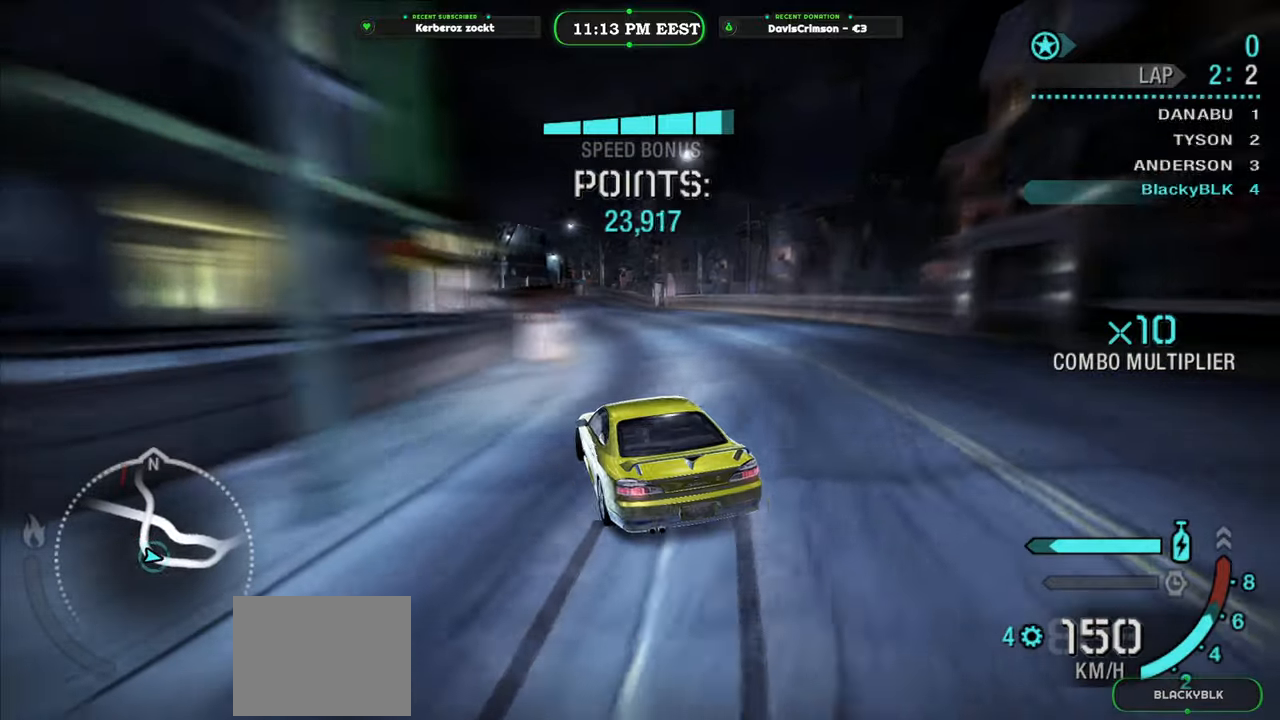
{"buttons": ["R2"], "left_stick": "right", "events": [[33, "left_stick", "center"], [117, "left_stick", "left"], [350, "left_stick", "center"], [400, "left_stick", "right"]]}
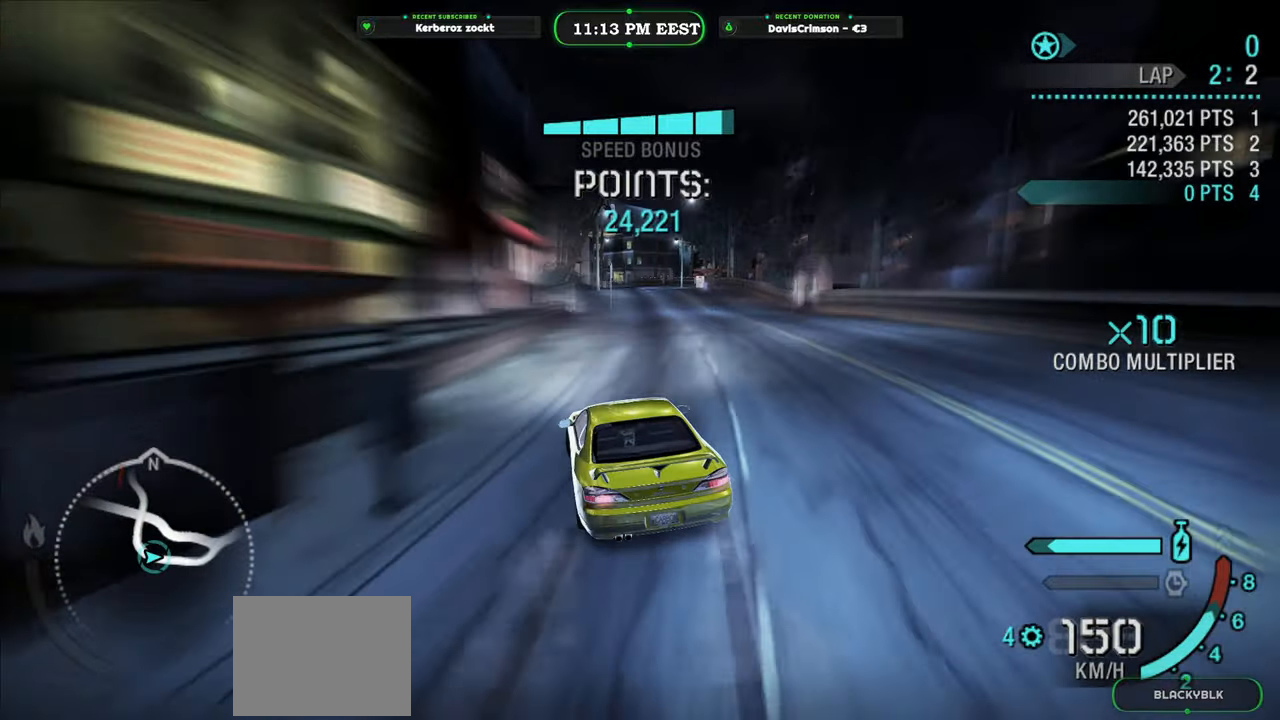
{"buttons": ["R2"], "left_stick": "center", "events": [[317, "left_stick", "center"]]}
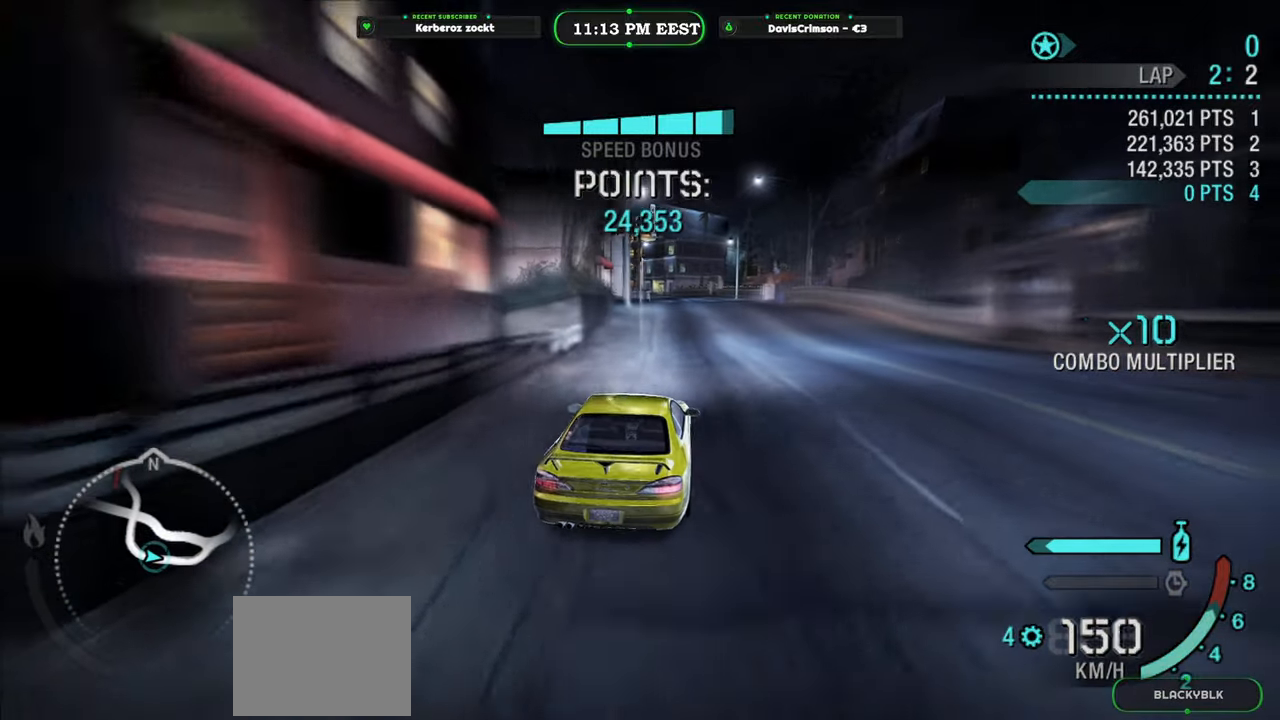
{"buttons": ["R2"], "left_stick": "center", "events": [[267, "left_stick", "left"], [417, "left_stick", "center"]]}
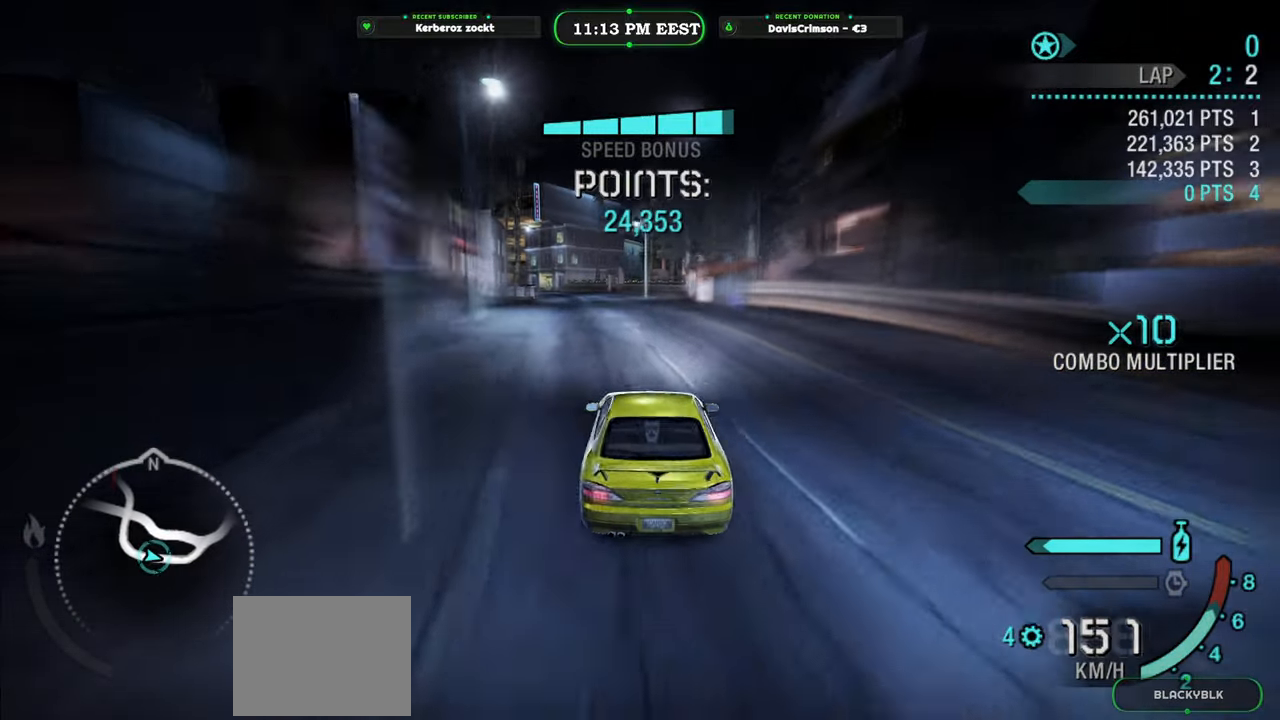
{"buttons": ["R2"], "left_stick": "center", "events": [[317, "left_stick", "right"], [467, "left_stick", "center"]]}
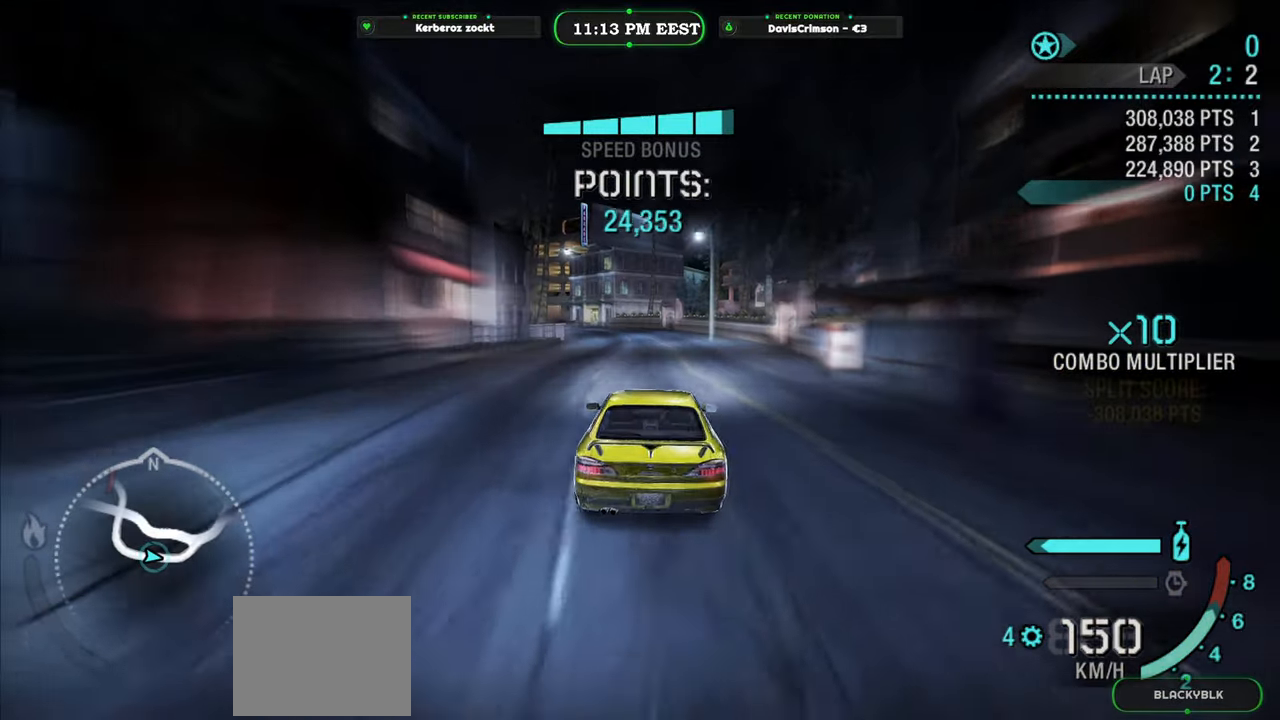
{"buttons": ["R2"], "left_stick": "center", "events": []}
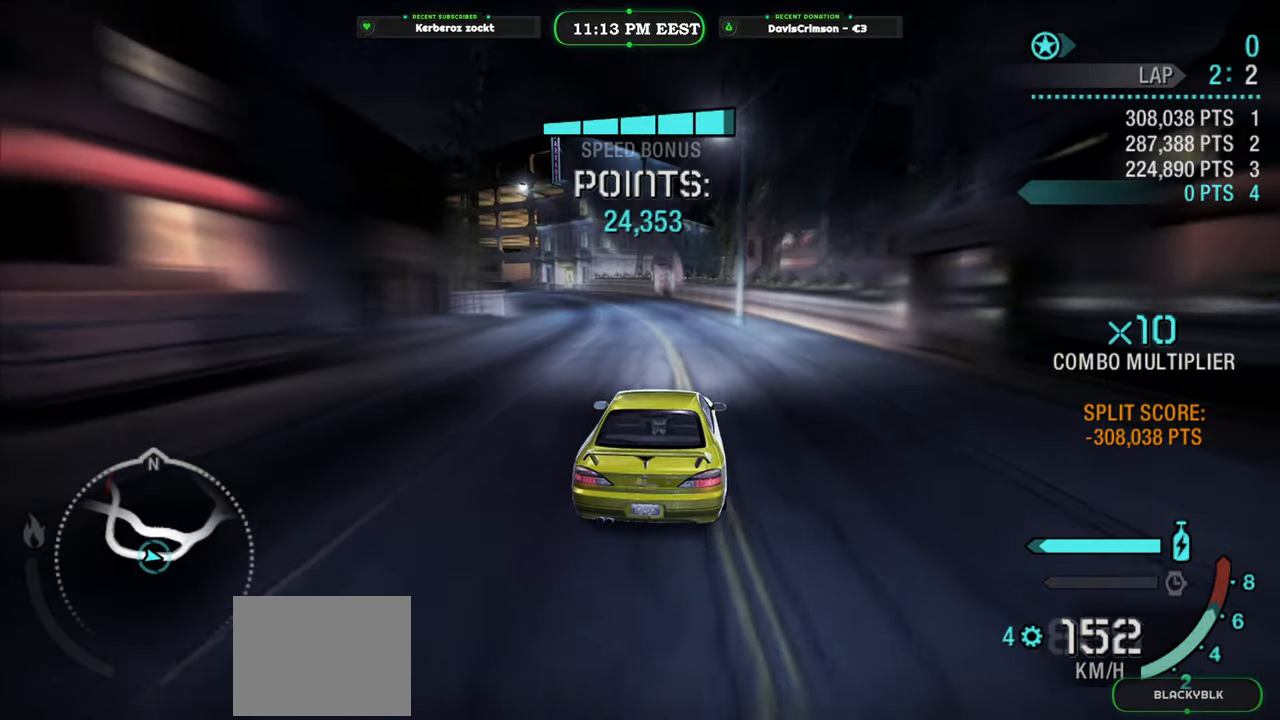
{"buttons": ["R2"], "left_stick": "left", "events": [[300, "left_stick", "left"]]}
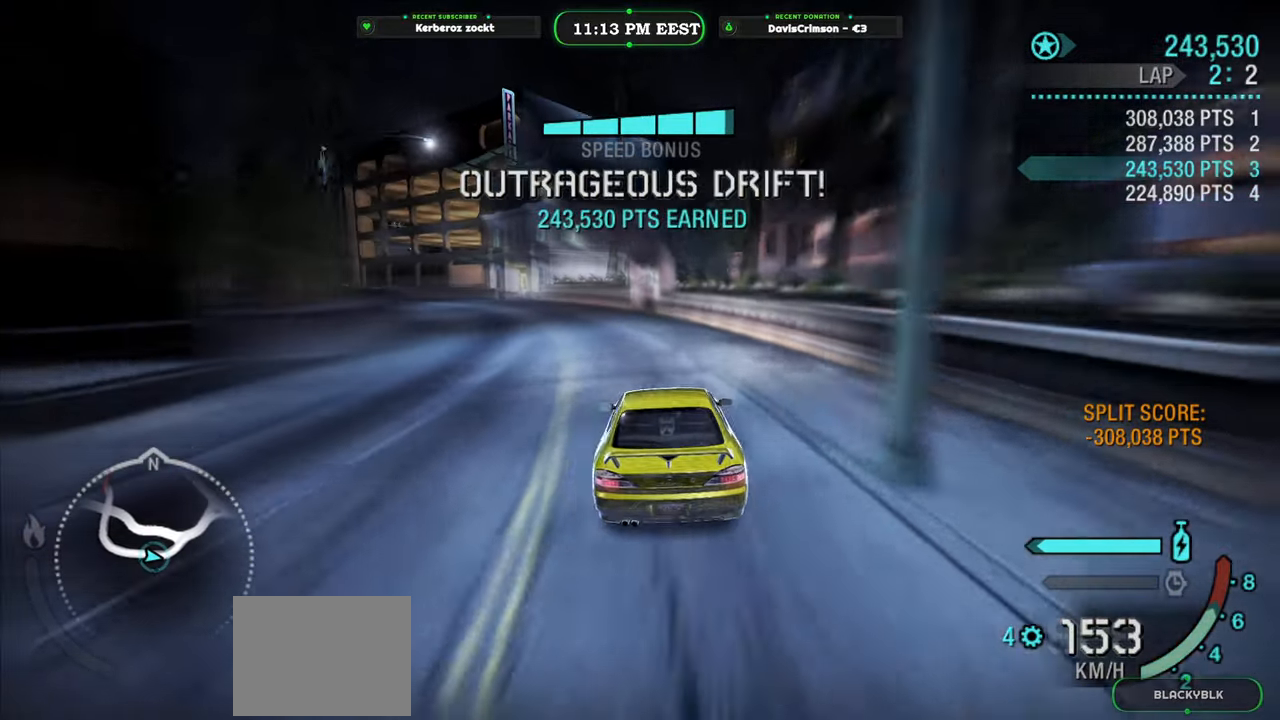
{"buttons": ["R2"], "left_stick": "right", "events": [[233, "left_stick", "center"], [417, "left_stick", "right"]]}
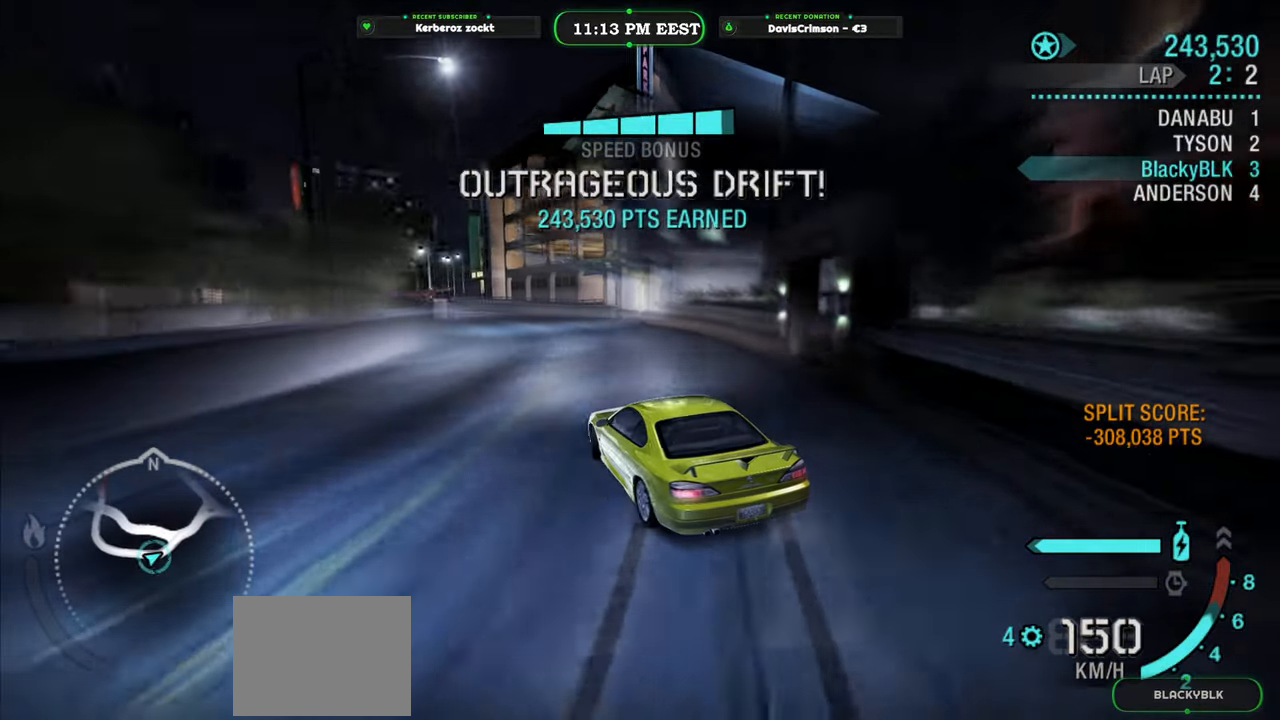
{"buttons": ["R2"], "left_stick": "center", "events": [[117, "left_stick", "center"]]}
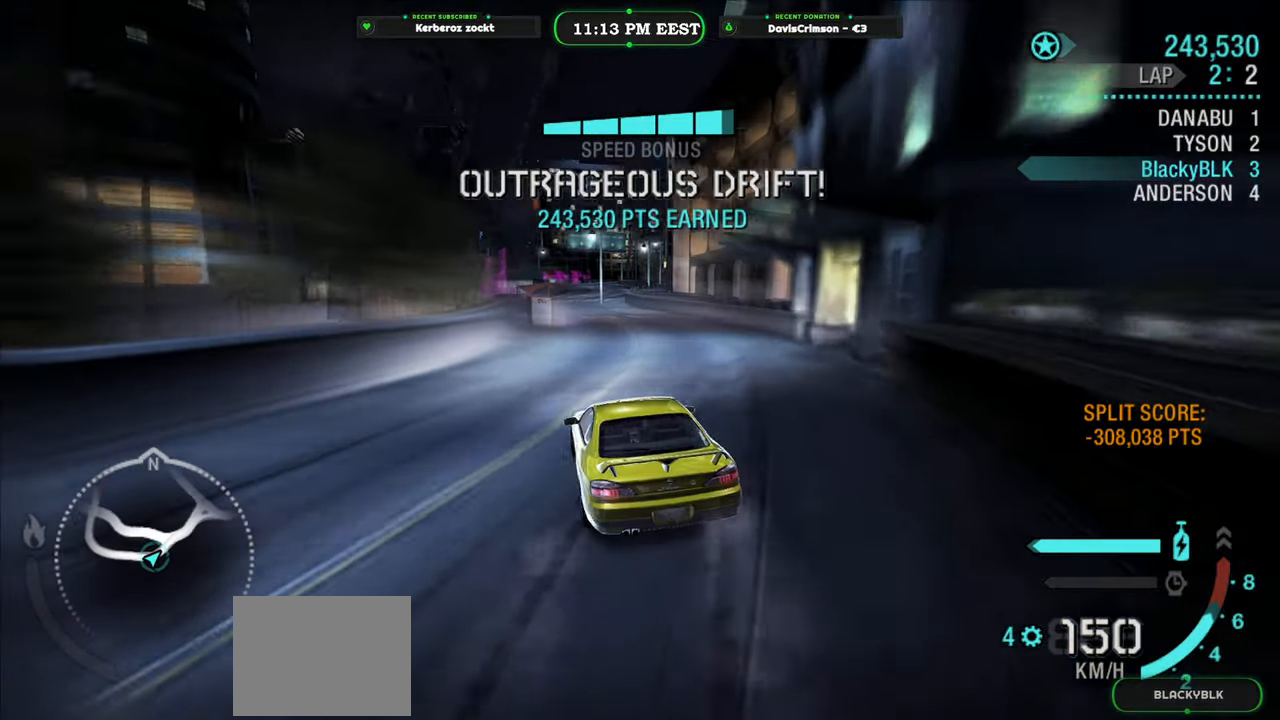
{"buttons": ["R2"], "left_stick": "center", "events": [[67, "left_stick", "left"], [233, "left_stick", "center"]]}
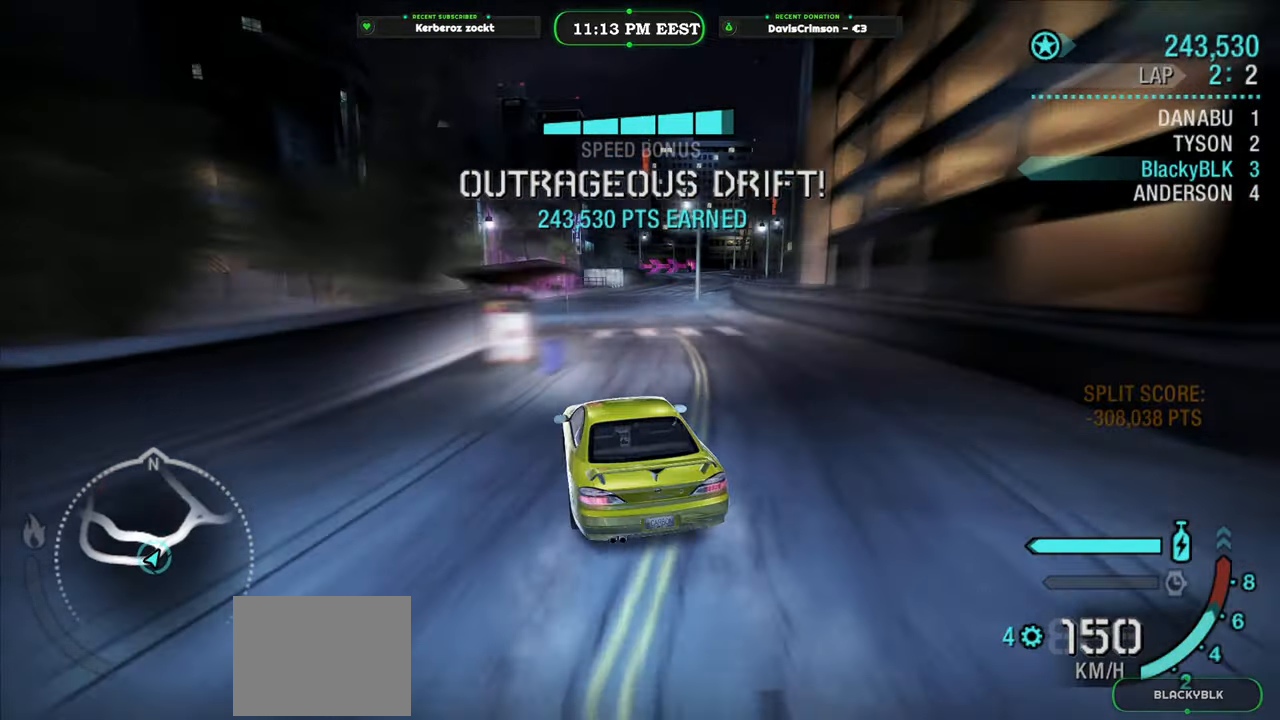
{"buttons": ["R2"], "left_stick": "right", "events": [[250, "left_stick", "right"]]}
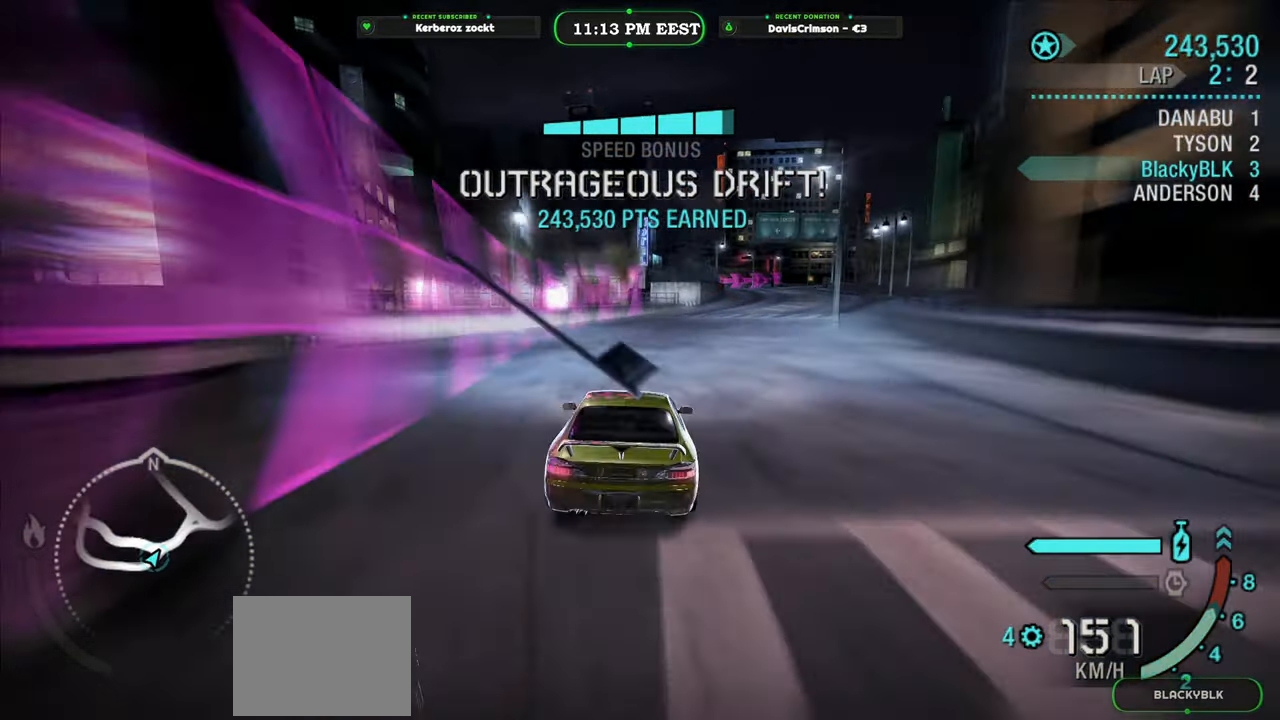
{"buttons": ["R2"], "left_stick": "center", "events": [[317, "left_stick", "center"]]}
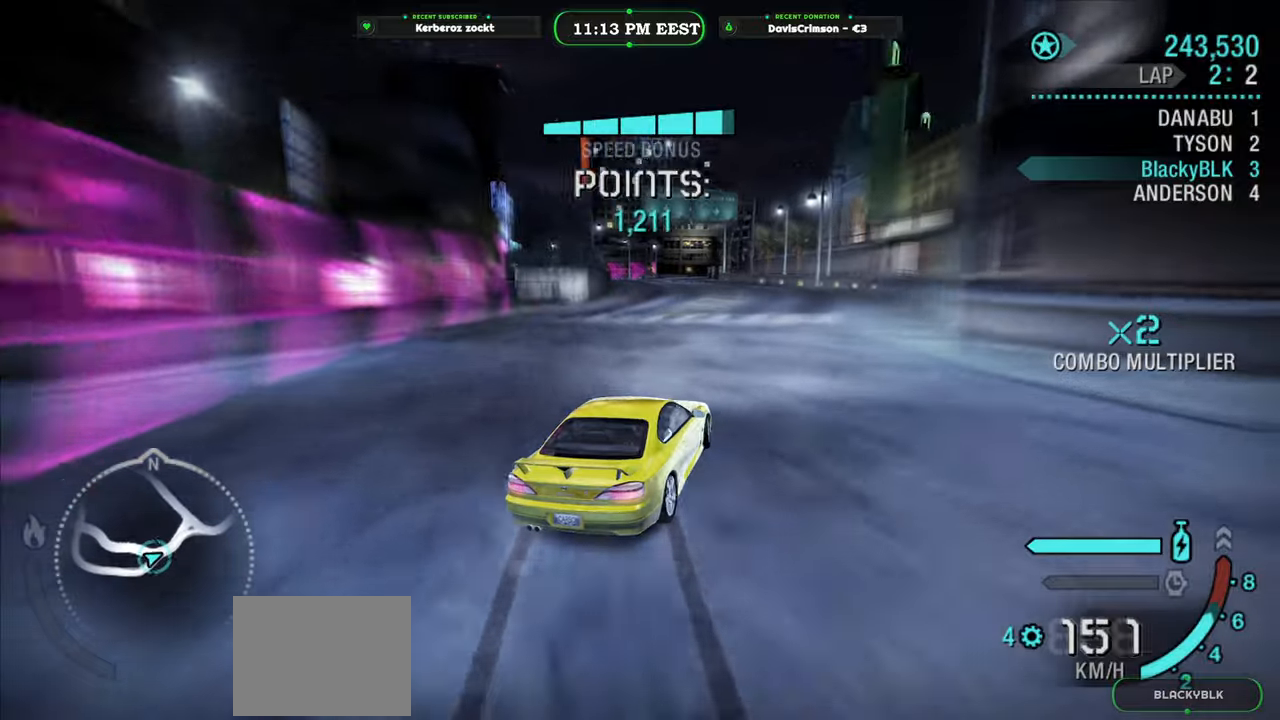
{"buttons": ["R2"], "left_stick": "left", "events": [[17, "left_stick", "left"], [267, "left_stick", "center"], [500, "left_stick", "left"]]}
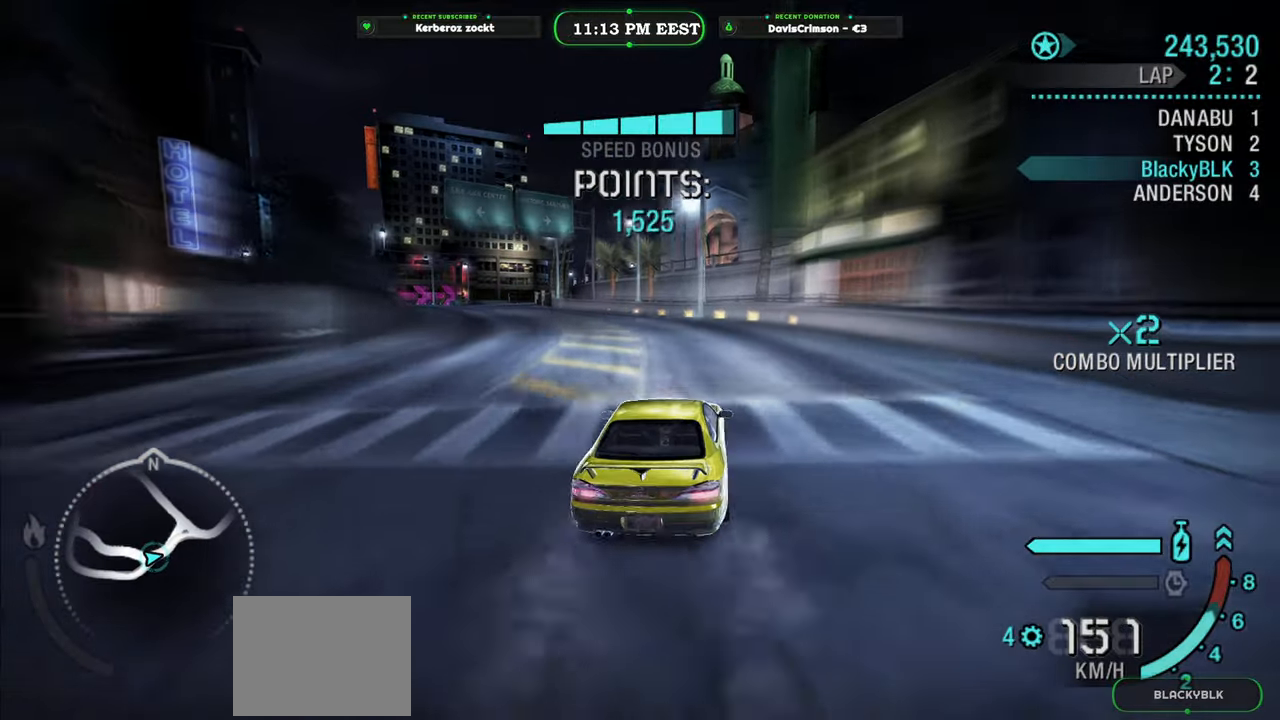
{"buttons": ["R2"], "left_stick": "center", "events": [[467, "left_stick", "center"]]}
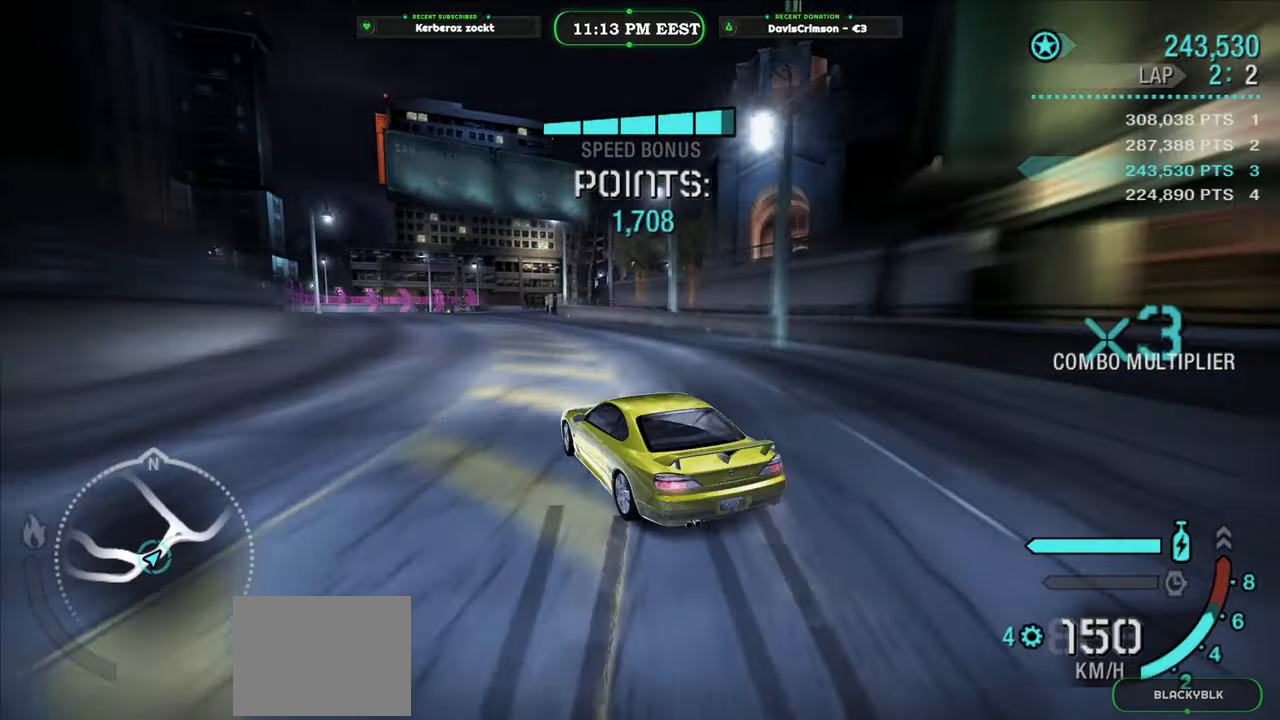
{"buttons": ["R2"], "left_stick": "center", "events": [[217, "left_stick", "right"], [417, "left_stick", "center"]]}
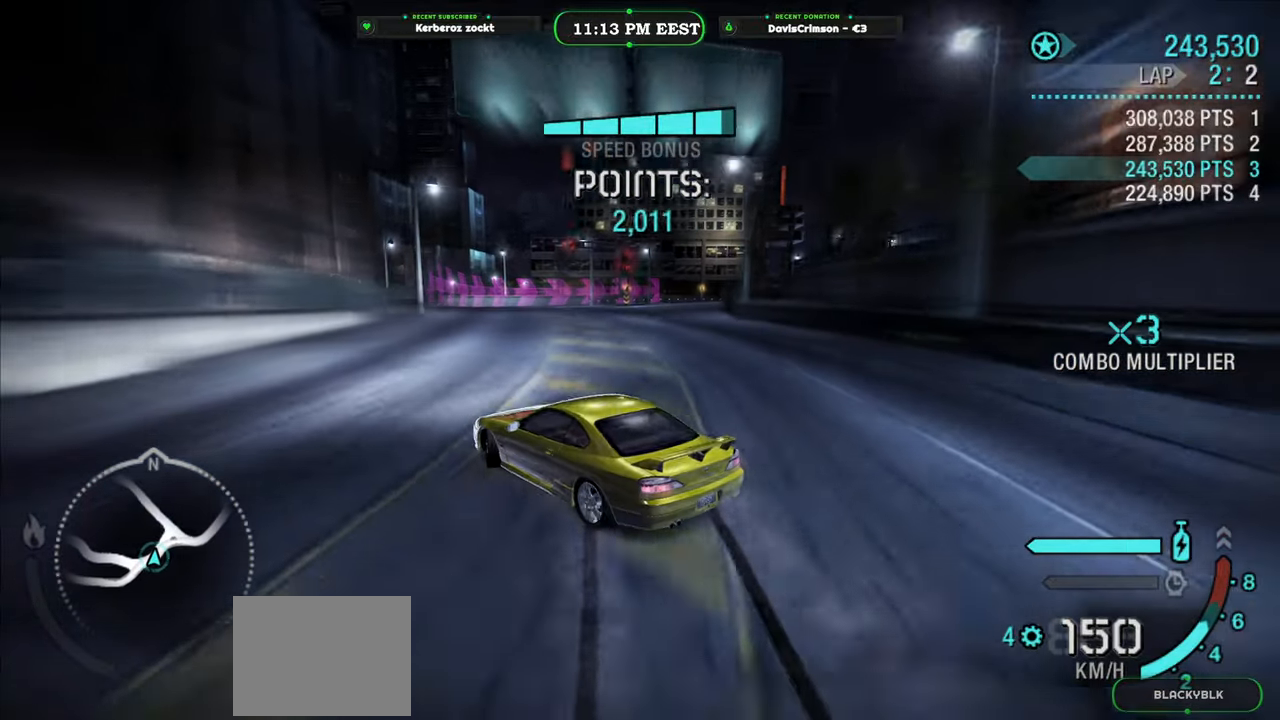
{"buttons": ["R2"], "left_stick": "right", "events": [[217, "left_stick", "right"]]}
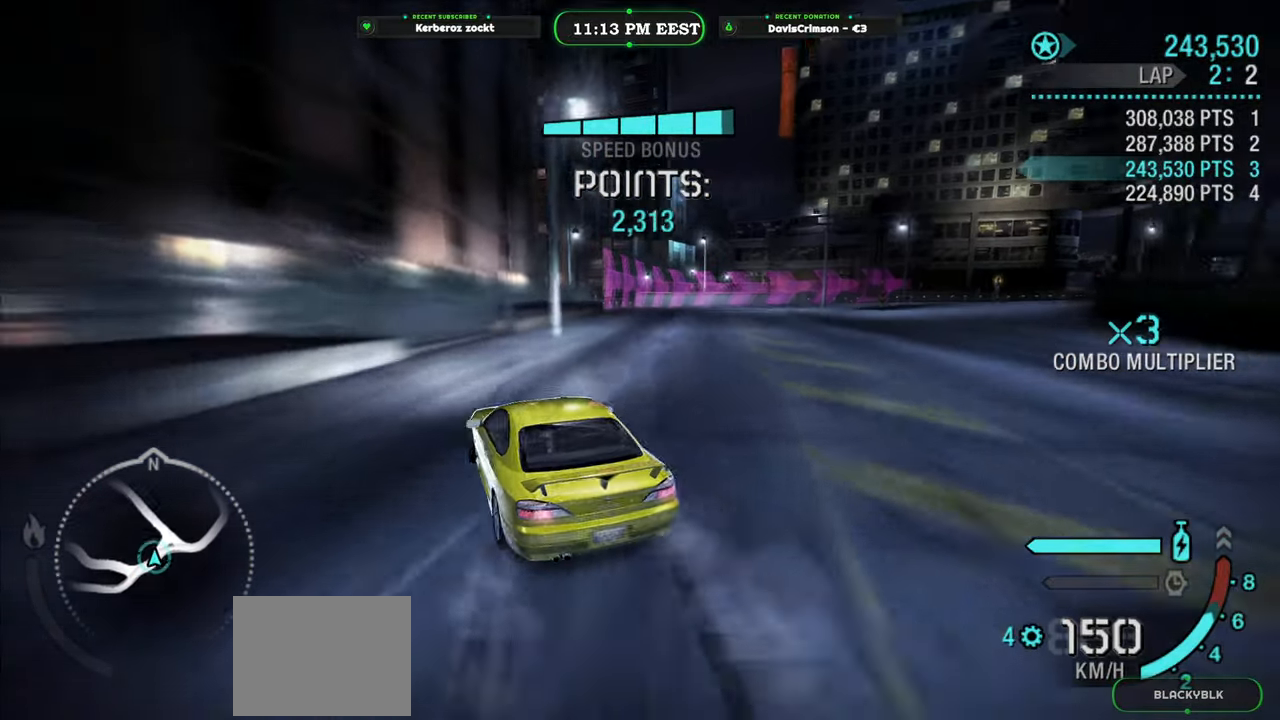
{"buttons": ["R2"], "left_stick": "center", "events": [[383, "left_stick", "center"]]}
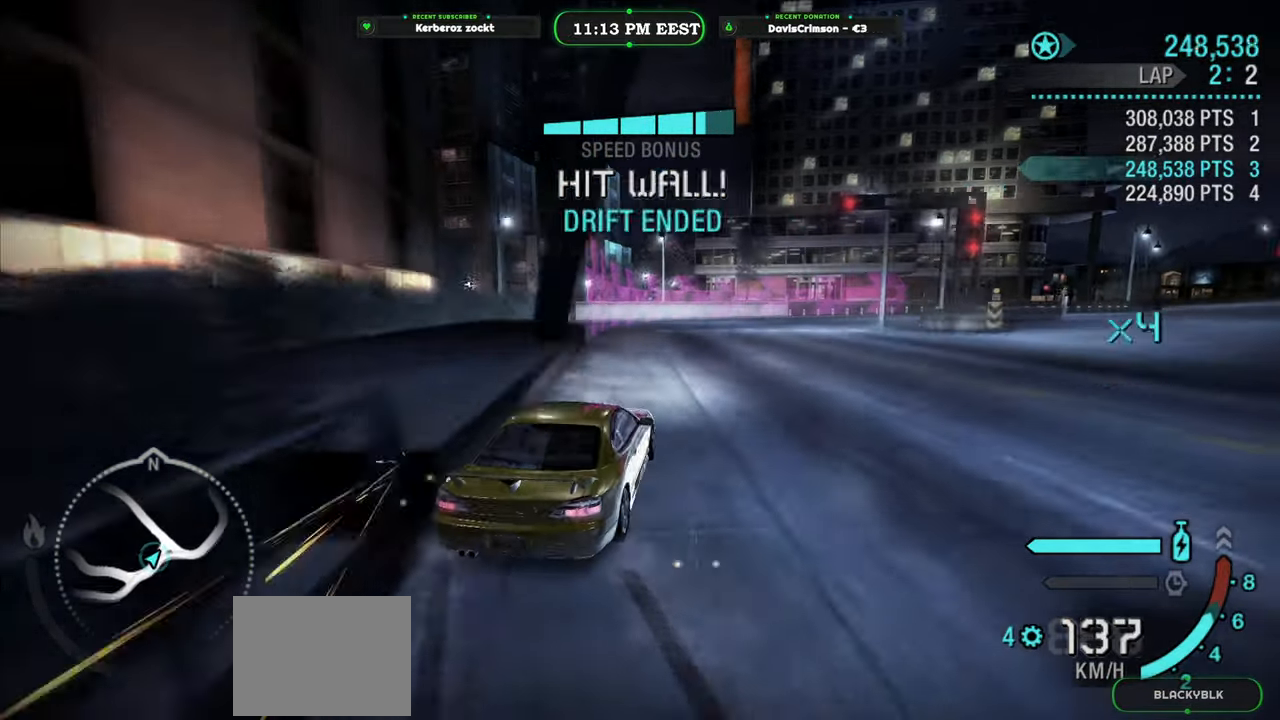
{"buttons": ["R2"], "left_stick": "right", "events": [[383, "left_stick", "right"]]}
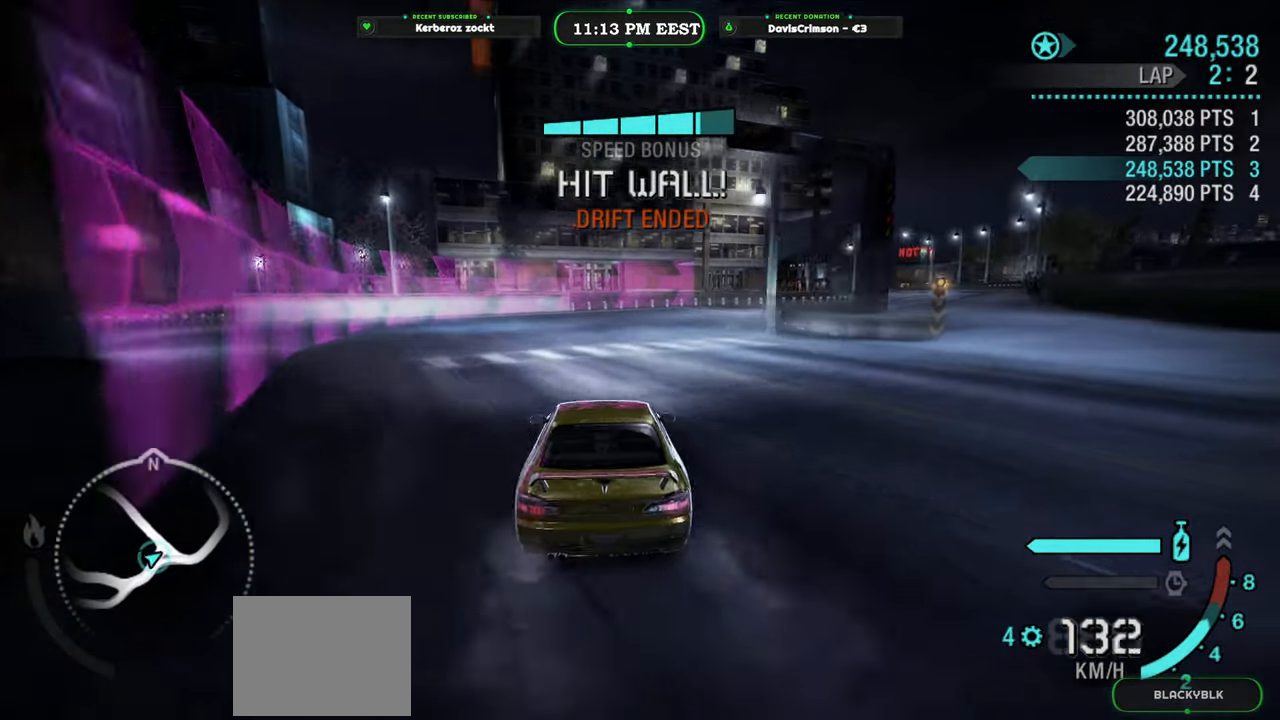
{"buttons": ["R2"], "left_stick": "left", "events": [[367, "left_stick", "up"], [433, "left_stick", "left"]]}
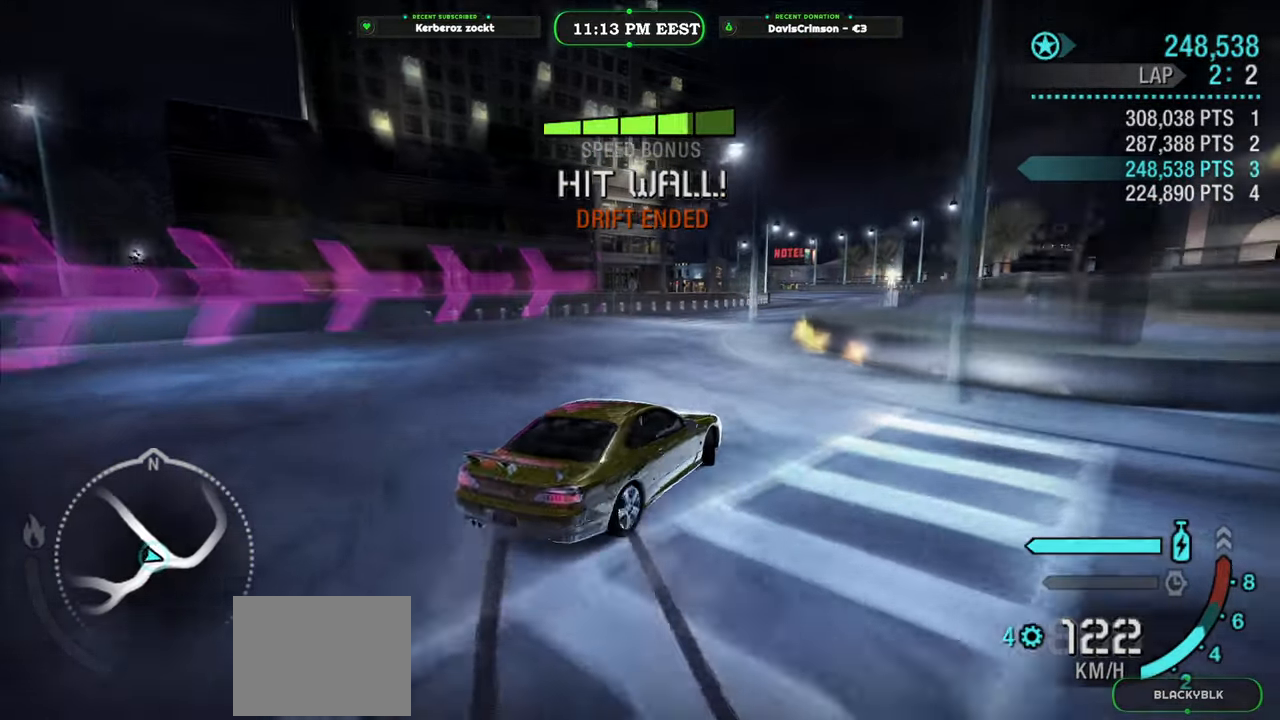
{"buttons": ["Y", "R2"], "left_stick": "center", "events": [[150, "left_stick", "center"], [417, "left_stick", "left"], [467, "Y", "down"], [483, "left_stick", "center"]]}
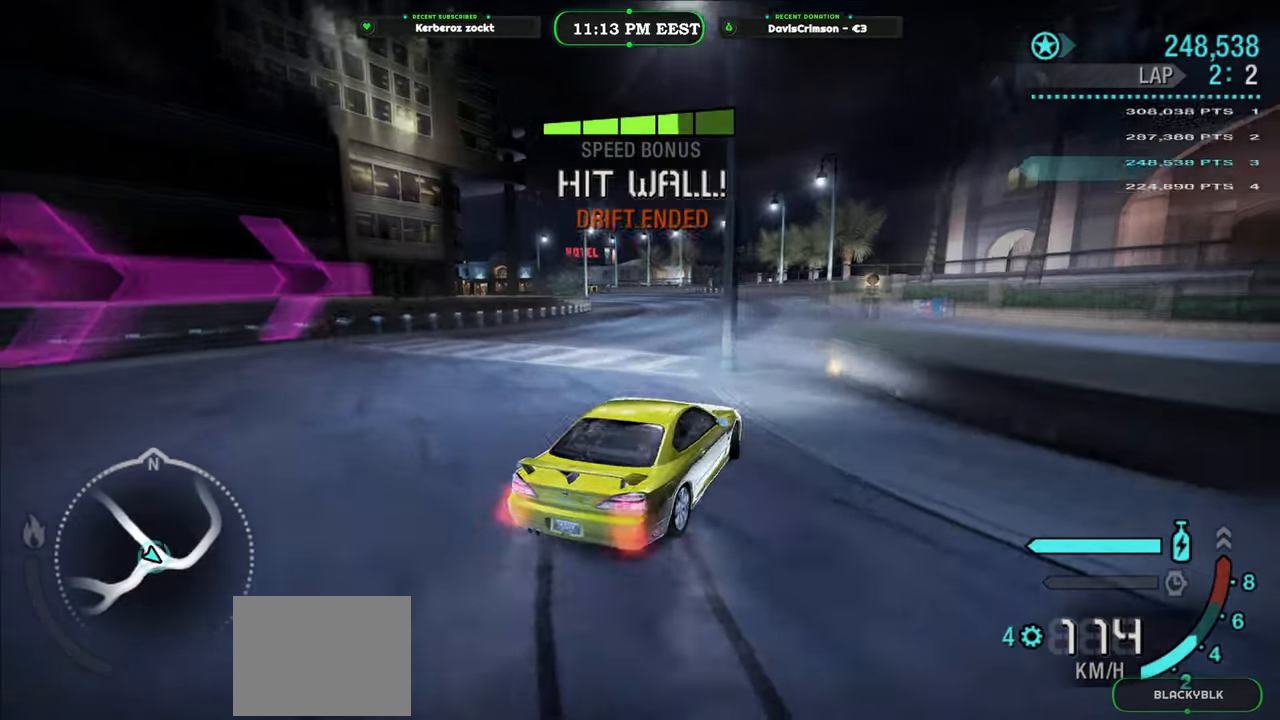
{"buttons": ["Y", "R2"], "left_stick": "center", "events": [[167, "left_stick", "left"], [333, "left_stick", "center"]]}
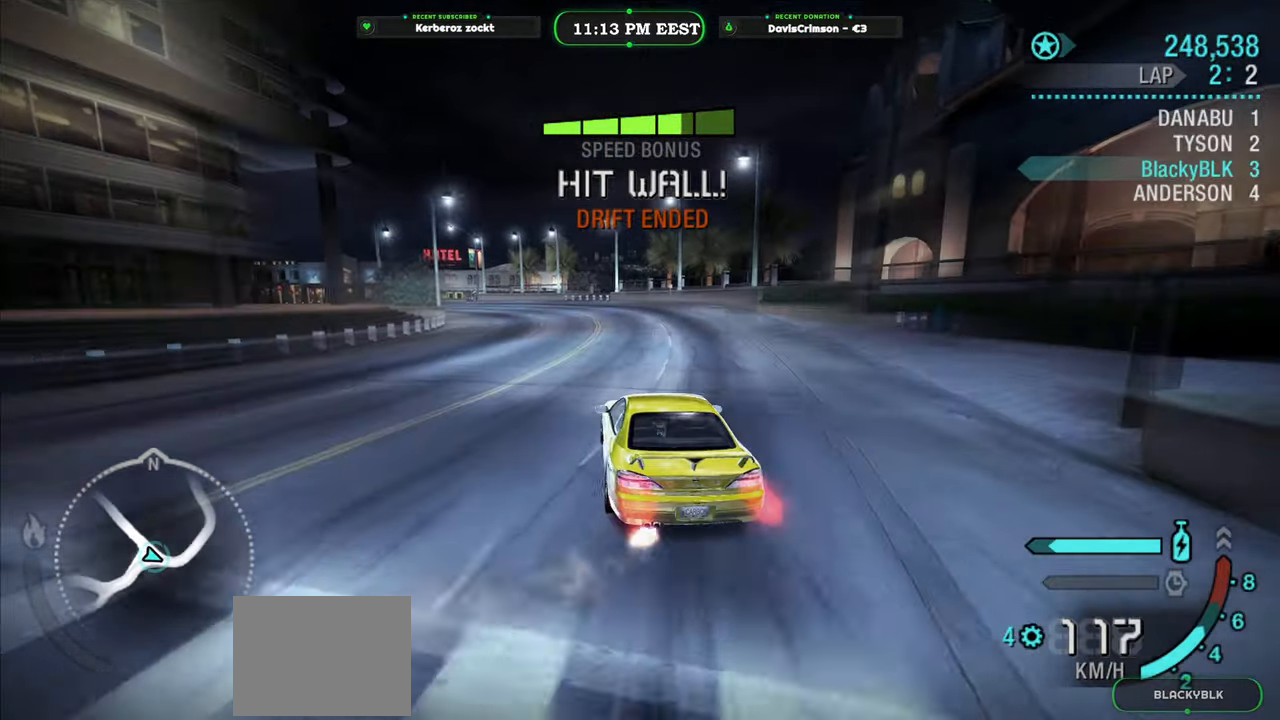
{"buttons": ["Y", "R2"], "left_stick": "center", "events": []}
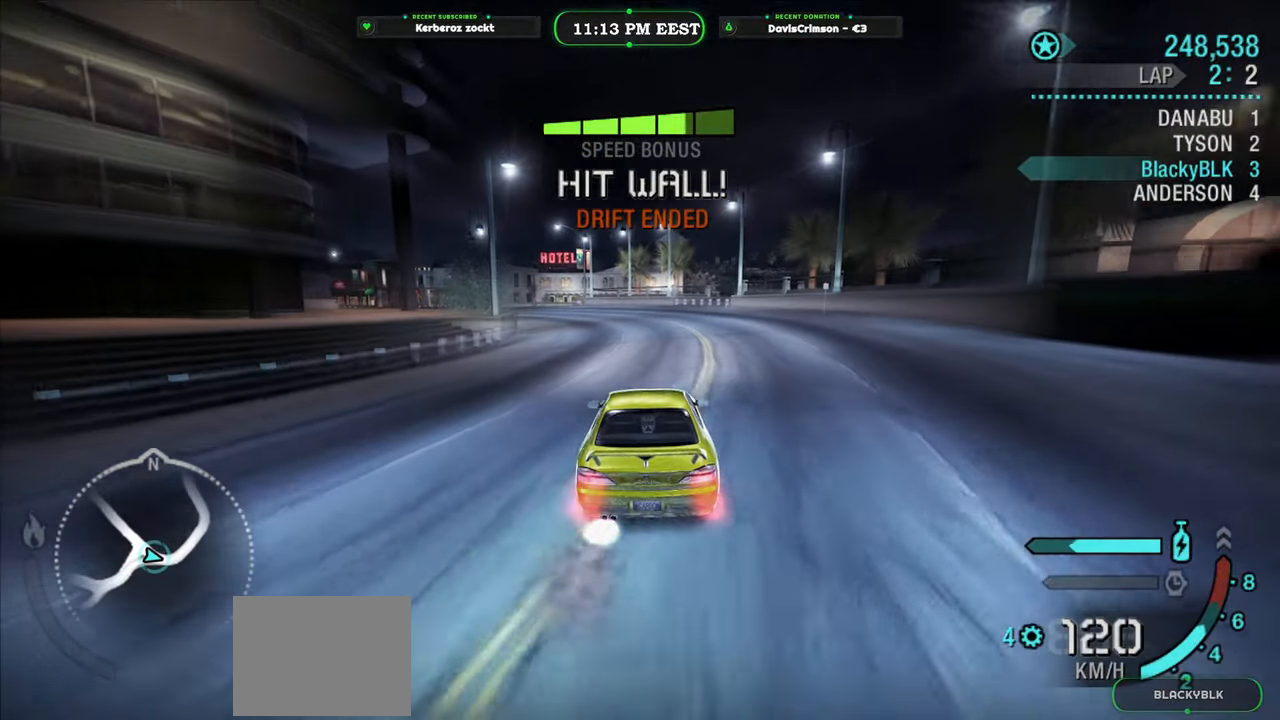
{"buttons": ["Y", "R2"], "left_stick": "center", "events": []}
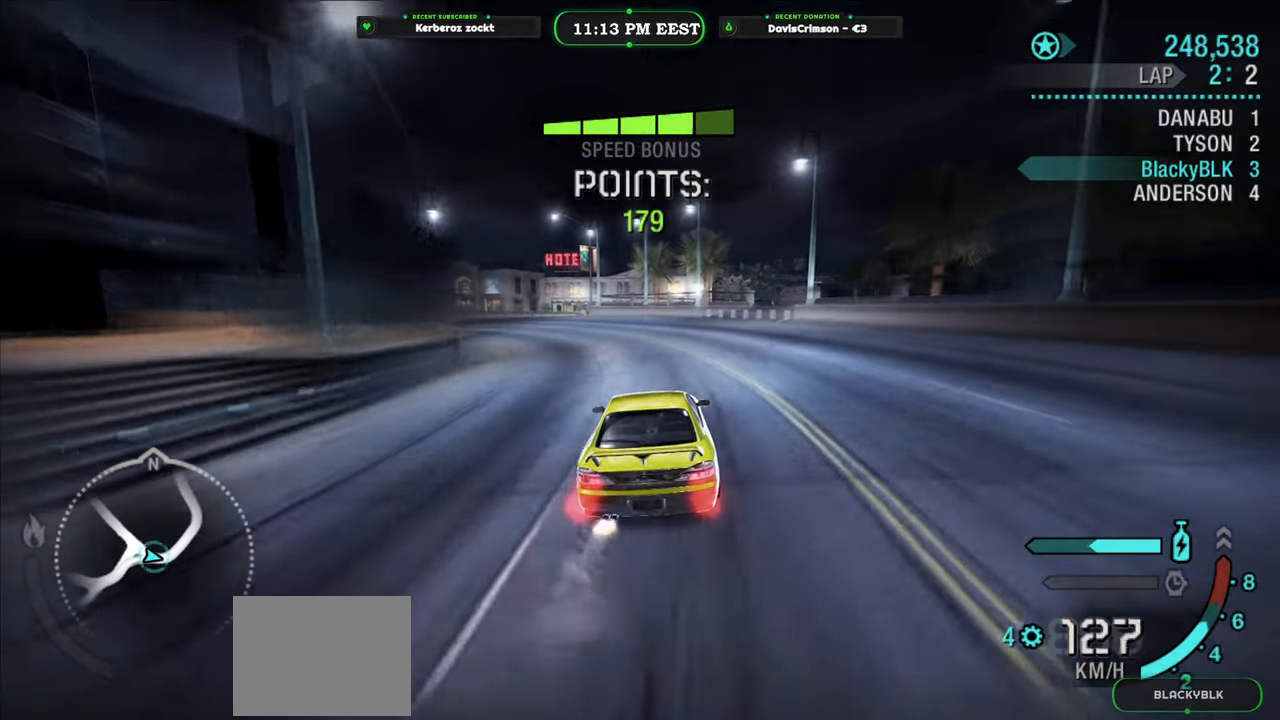
{"buttons": ["R2"], "left_stick": "left", "events": [[133, "left_stick", "left"], [433, "Y", "up"]]}
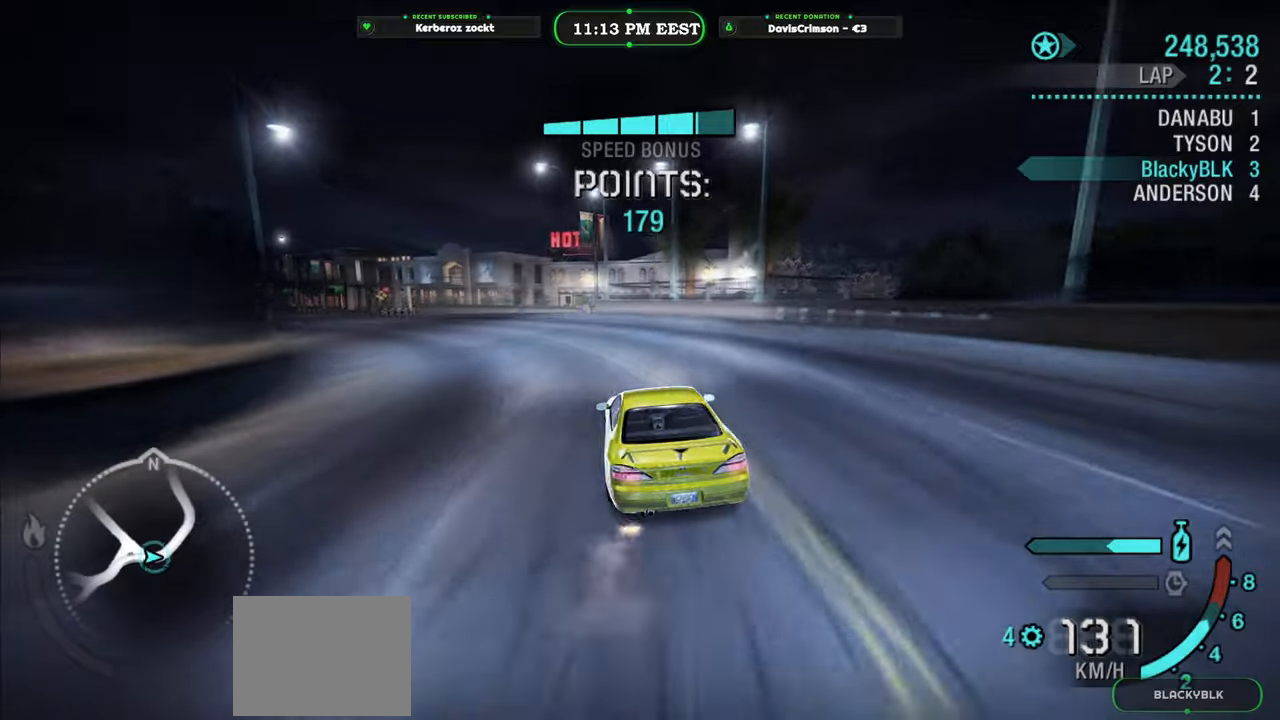
{"buttons": ["R2"], "left_stick": "center", "events": [[217, "left_stick", "center"]]}
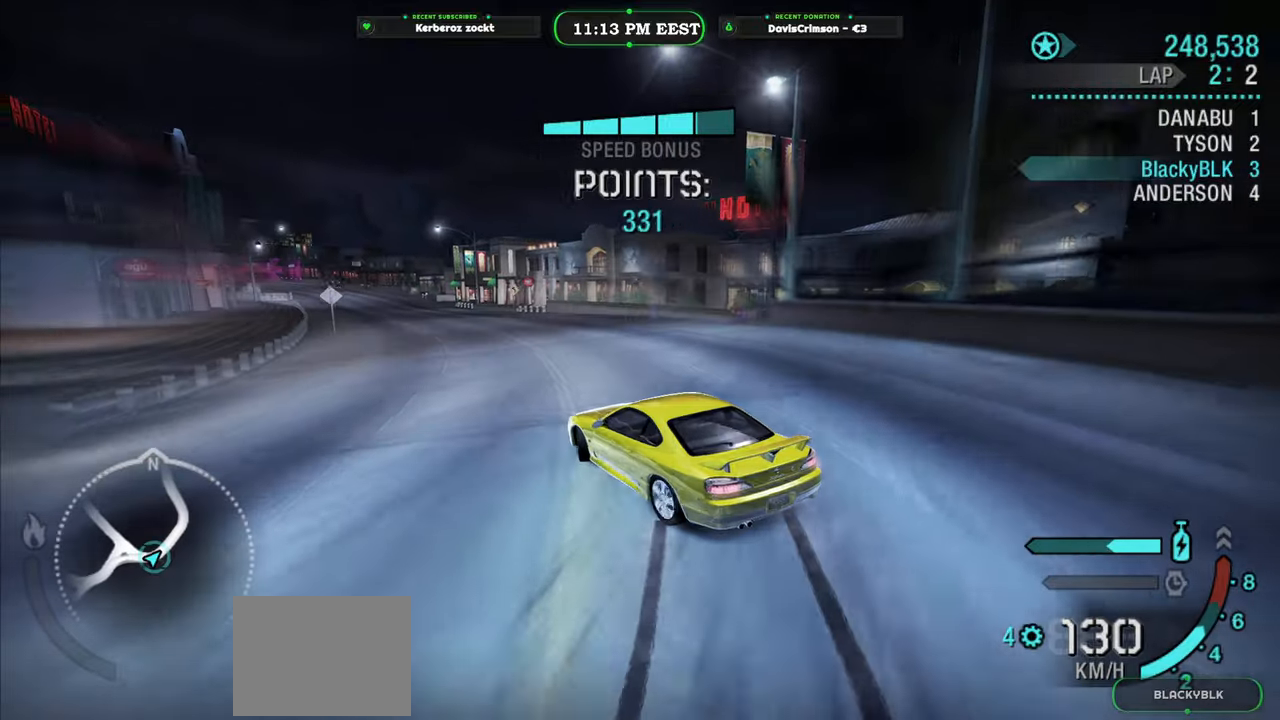
{"buttons": ["R2"], "left_stick": "center", "events": []}
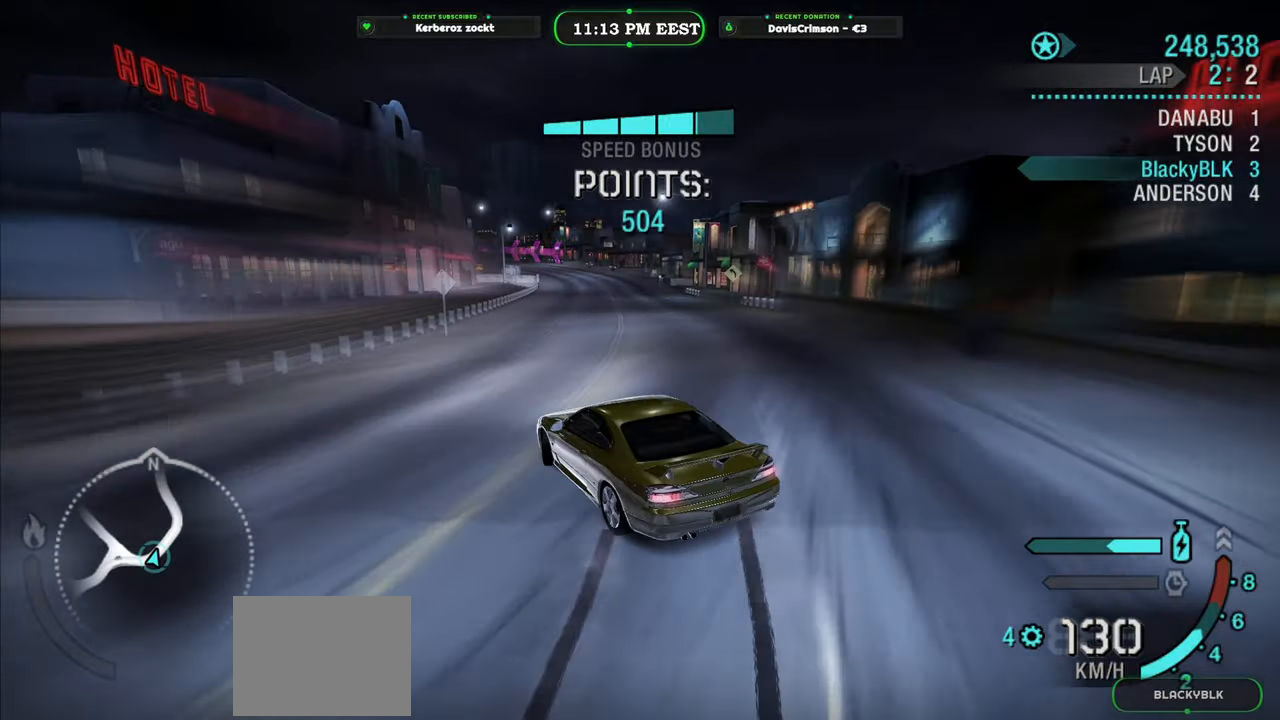
{"buttons": ["R2"], "left_stick": "right", "events": [[317, "left_stick", "right"]]}